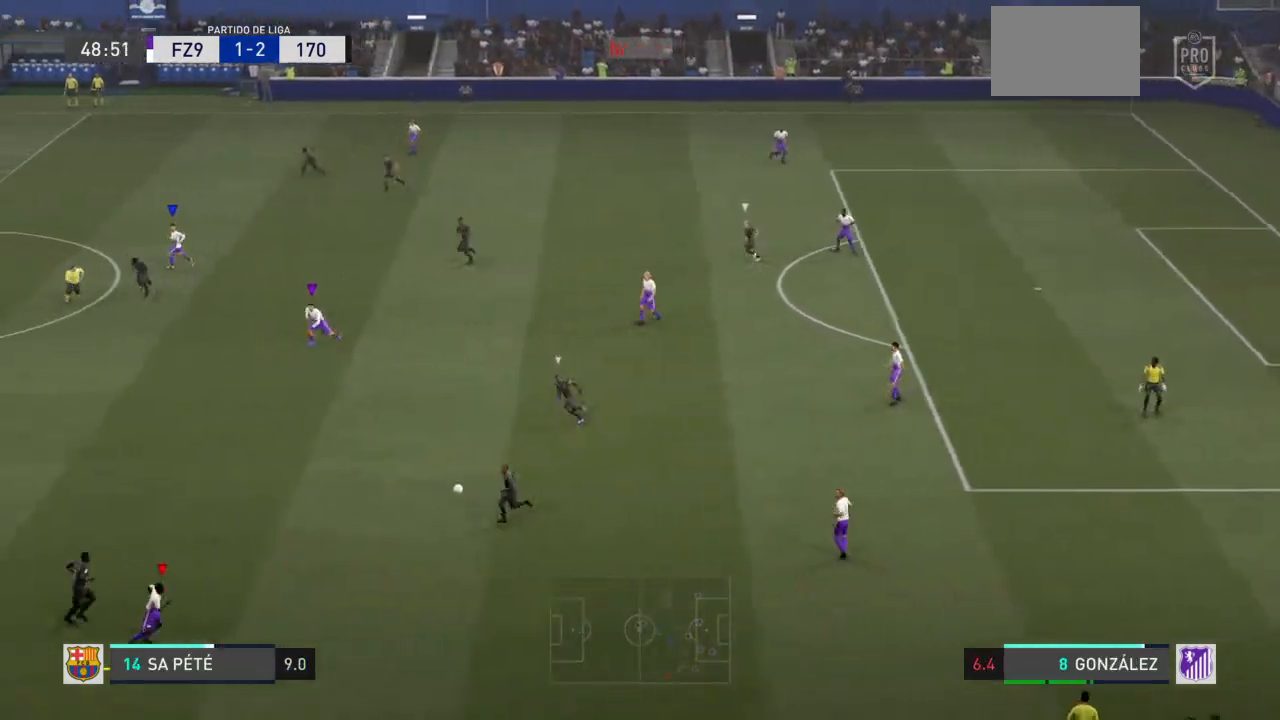
Gameplay with a controller (PlayStation layout); each line is a JSON object with the inputs held at the frame after it. "events" lists button and stick changes between this image and that frame as [ms after this image, input, new state], when the widget could be followed in between. Not read: L3 R3.
{"buttons": ["R2"], "left_stick": "up-left", "right_stick": "center", "events": [[200, "CROSS", "up"], [333, "right_stick", "left"], [433, "right_stick", "center"]]}
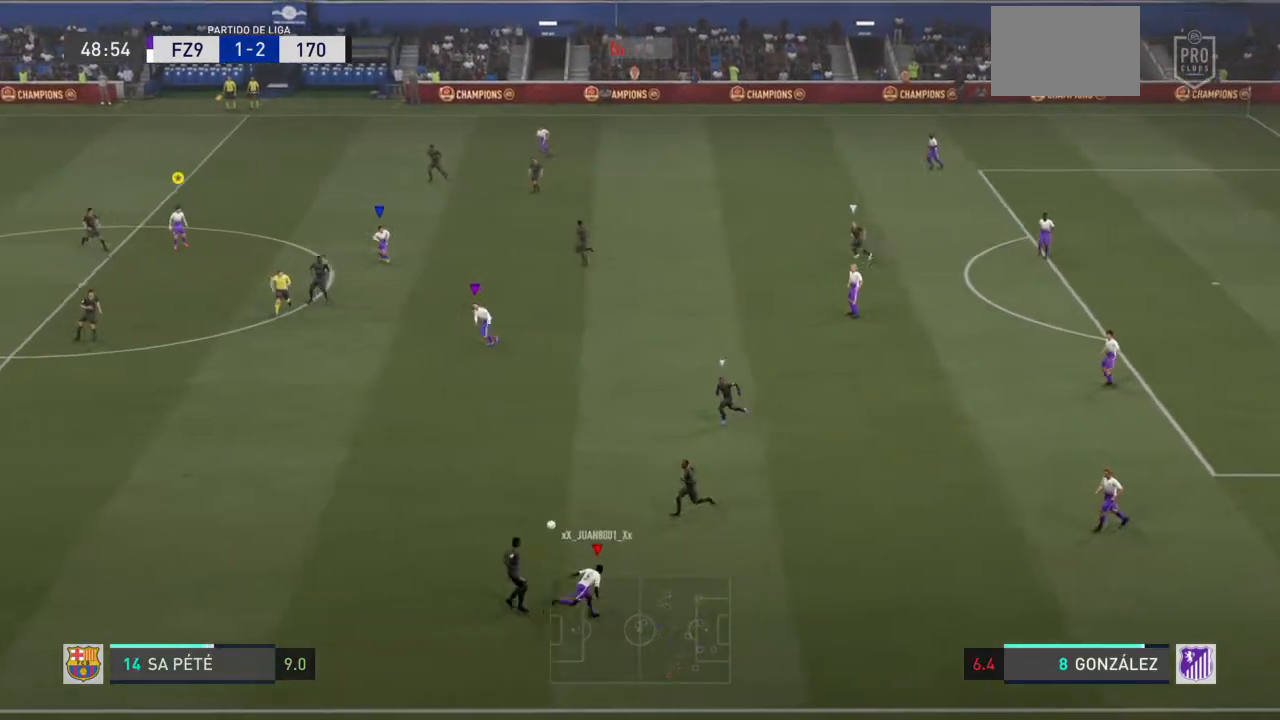
{"buttons": ["R2"], "left_stick": "down-left", "right_stick": "center", "events": [[434, "left_stick", "down-left"]]}
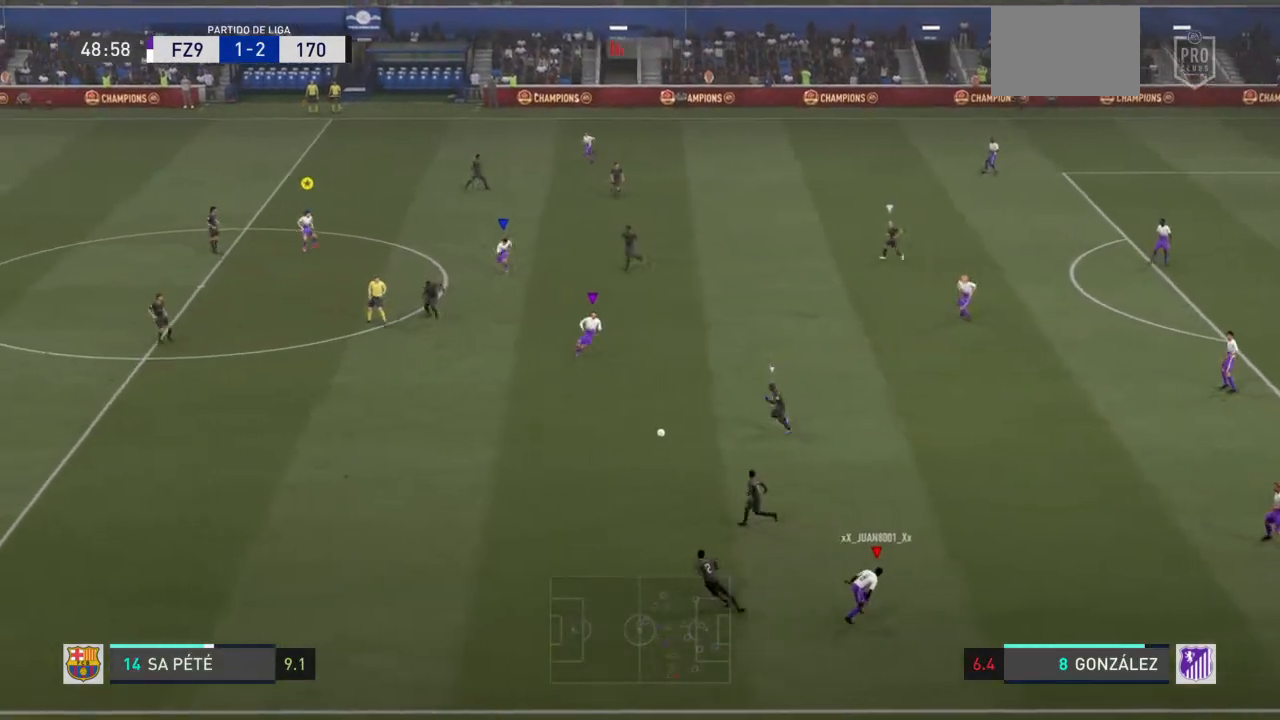
{"buttons": ["L1", "R2"], "left_stick": "left", "right_stick": "center", "events": [[334, "left_stick", "left"], [401, "L1", "down"]]}
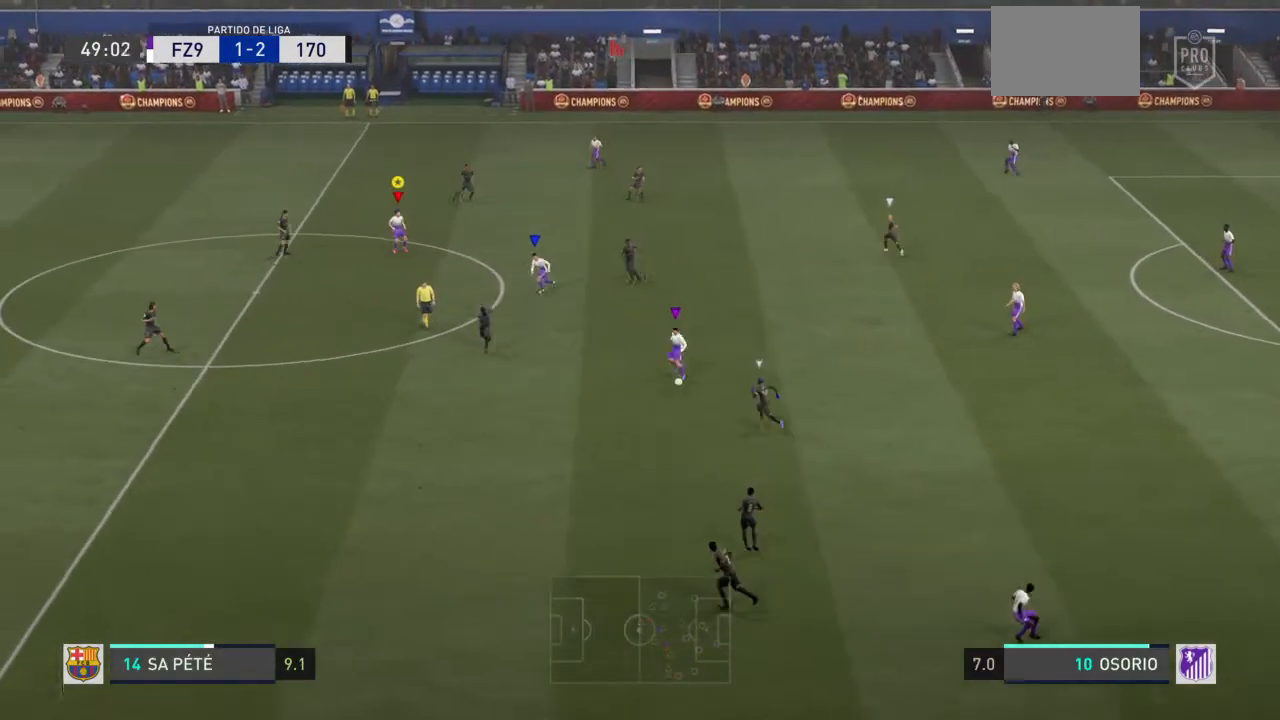
{"buttons": ["R2"], "left_stick": "up-left", "right_stick": "center", "events": [[33, "L1", "up"], [100, "left_stick", "up-left"]]}
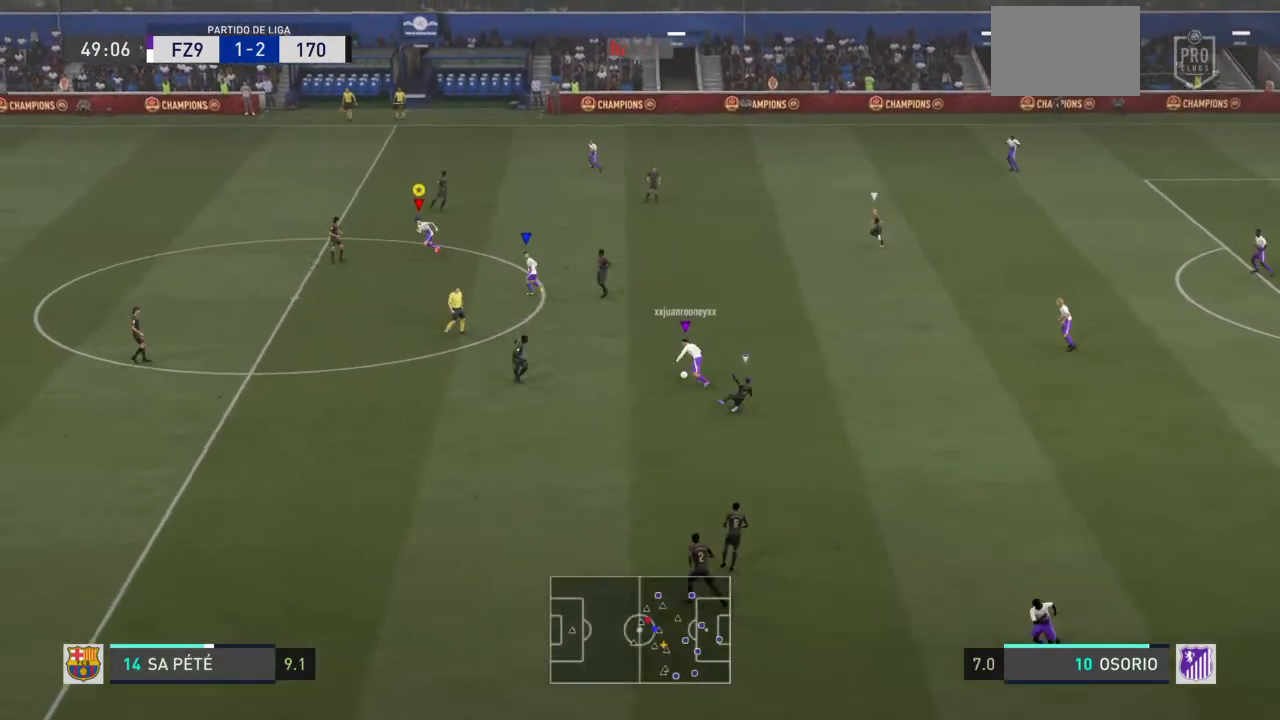
{"buttons": ["R2"], "left_stick": "left", "right_stick": "center", "events": [[100, "left_stick", "left"]]}
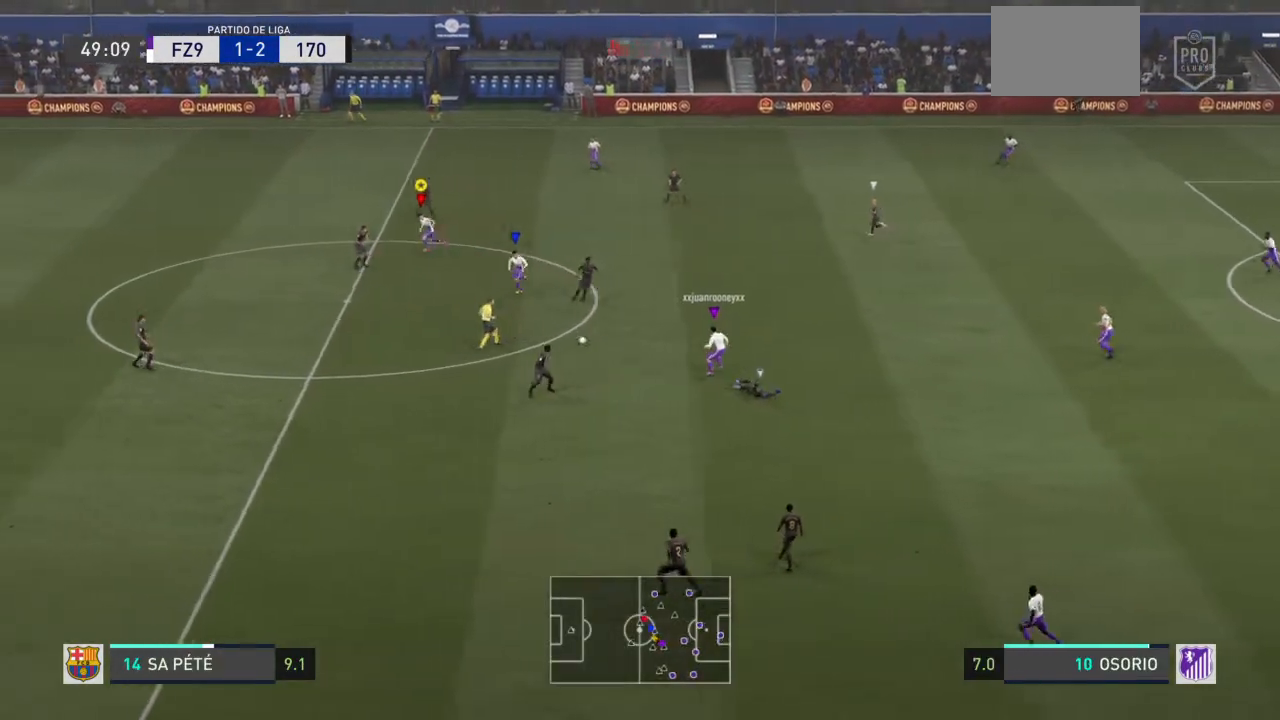
{"buttons": ["R2"], "left_stick": "down-left", "right_stick": "center", "events": [[233, "left_stick", "down-left"]]}
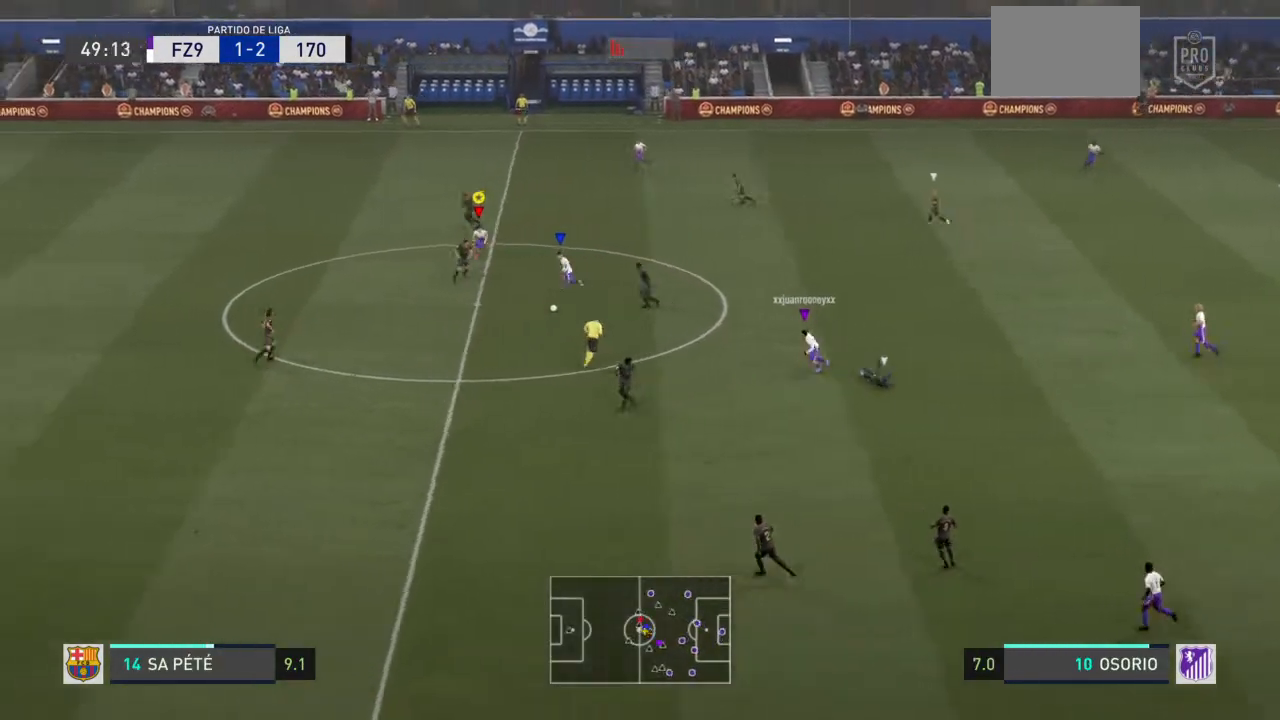
{"buttons": ["R2"], "left_stick": "down-left", "right_stick": "center", "events": []}
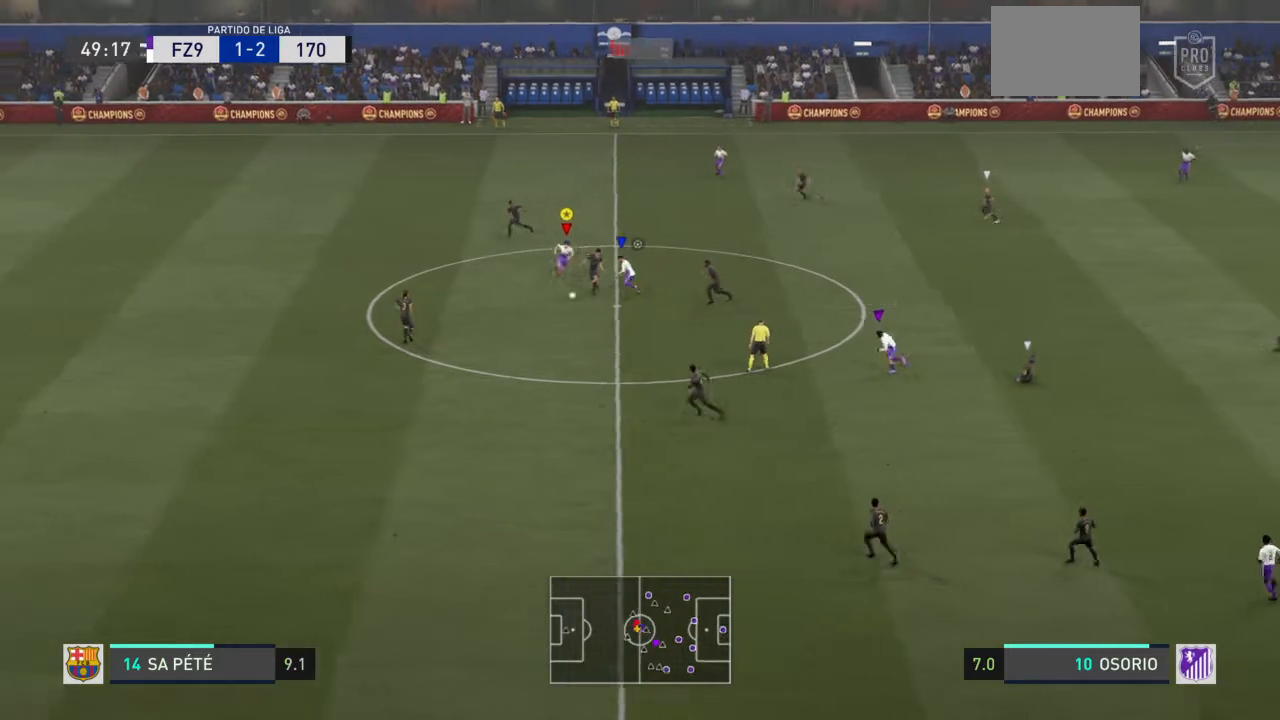
{"buttons": ["R2"], "left_stick": "left", "right_stick": "center", "events": [[367, "left_stick", "left"]]}
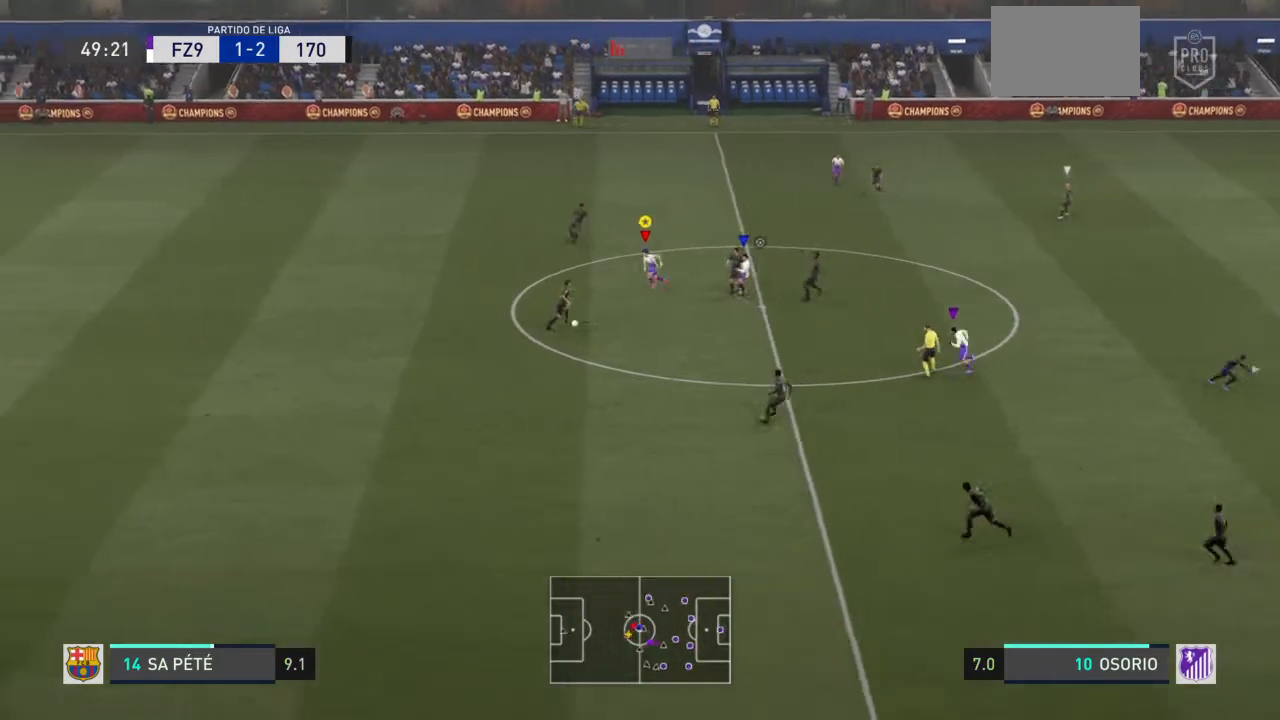
{"buttons": ["R2"], "left_stick": "down-left", "right_stick": "center", "events": [[67, "left_stick", "down-left"], [201, "L1", "down"], [334, "L1", "up"]]}
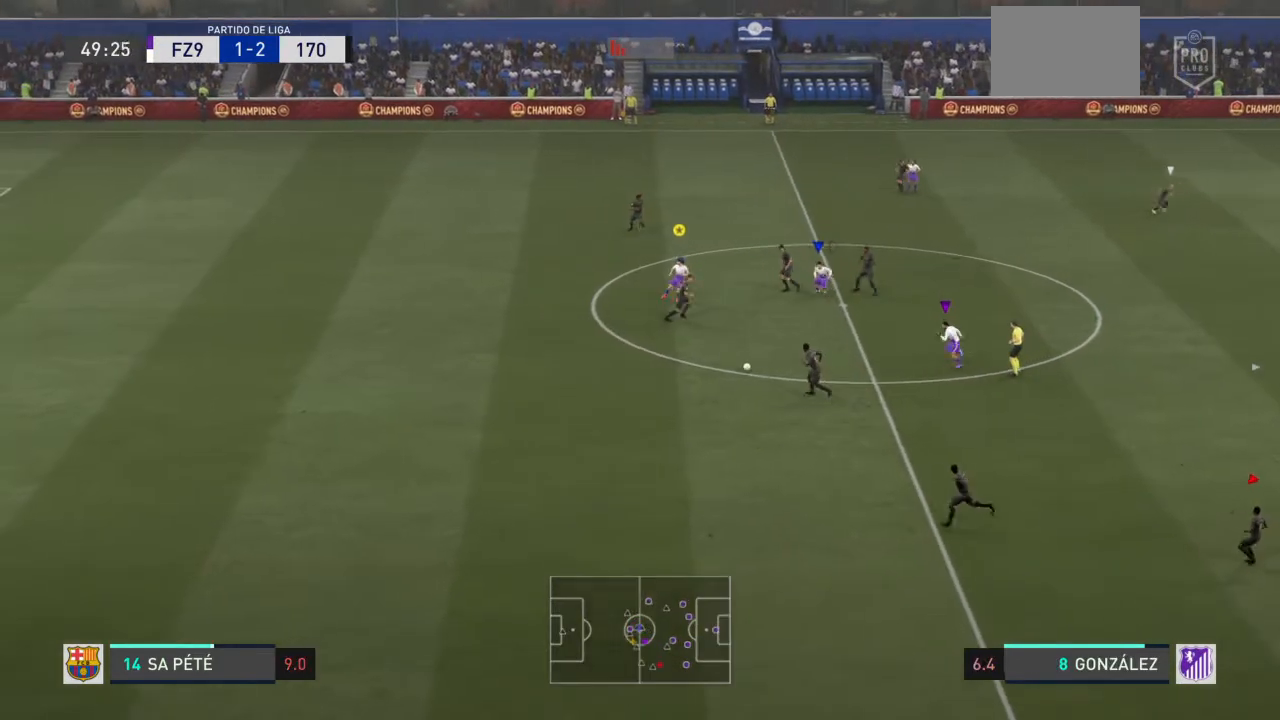
{"buttons": ["L2", "R2"], "left_stick": "up-left", "right_stick": "center", "events": [[100, "left_stick", "left"], [400, "L2", "down"], [500, "left_stick", "up-left"]]}
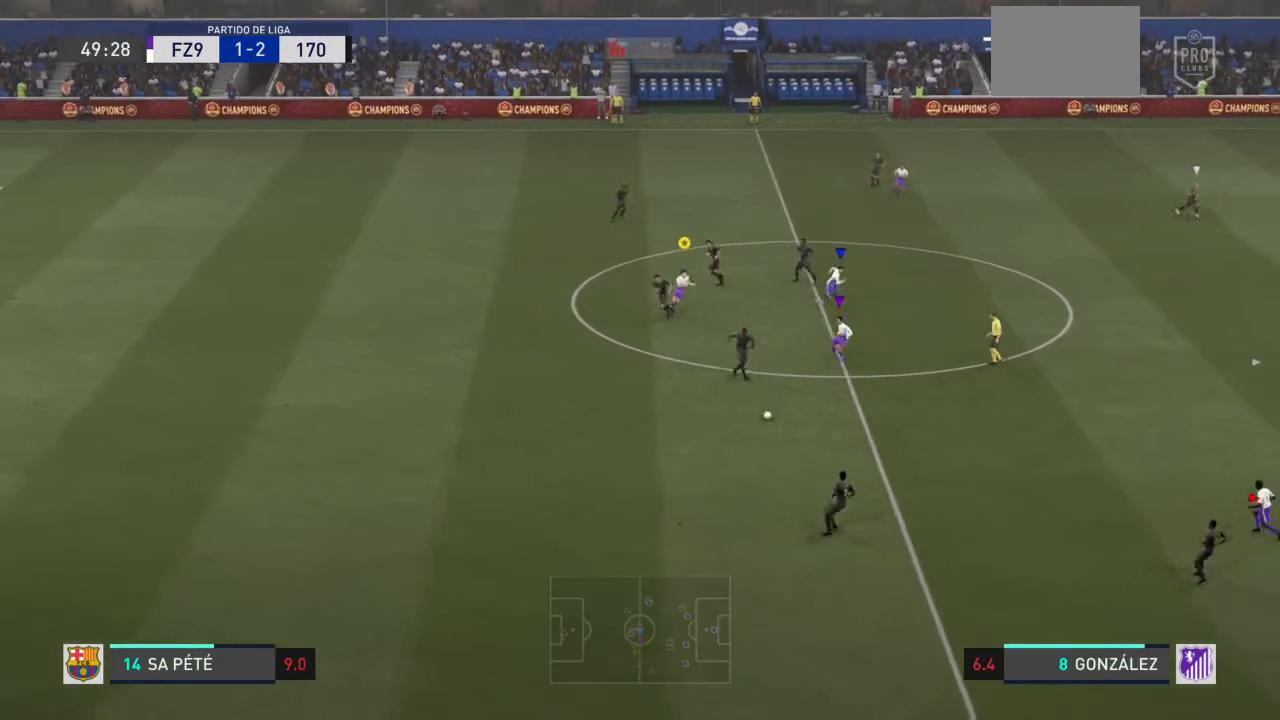
{"buttons": ["R2"], "left_stick": "left", "right_stick": "center", "events": [[334, "L2", "up"], [334, "left_stick", "left"]]}
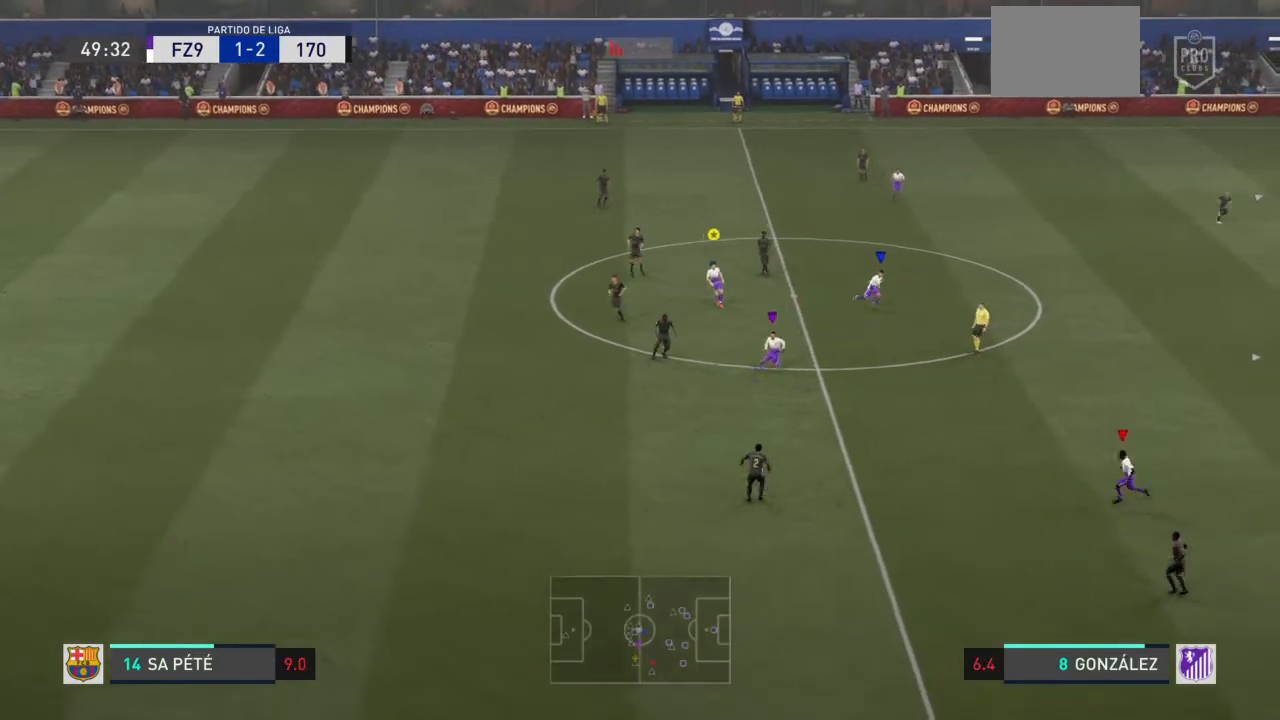
{"buttons": ["L2", "R2"], "left_stick": "down", "right_stick": "center", "events": [[300, "L2", "down"], [400, "left_stick", "down"]]}
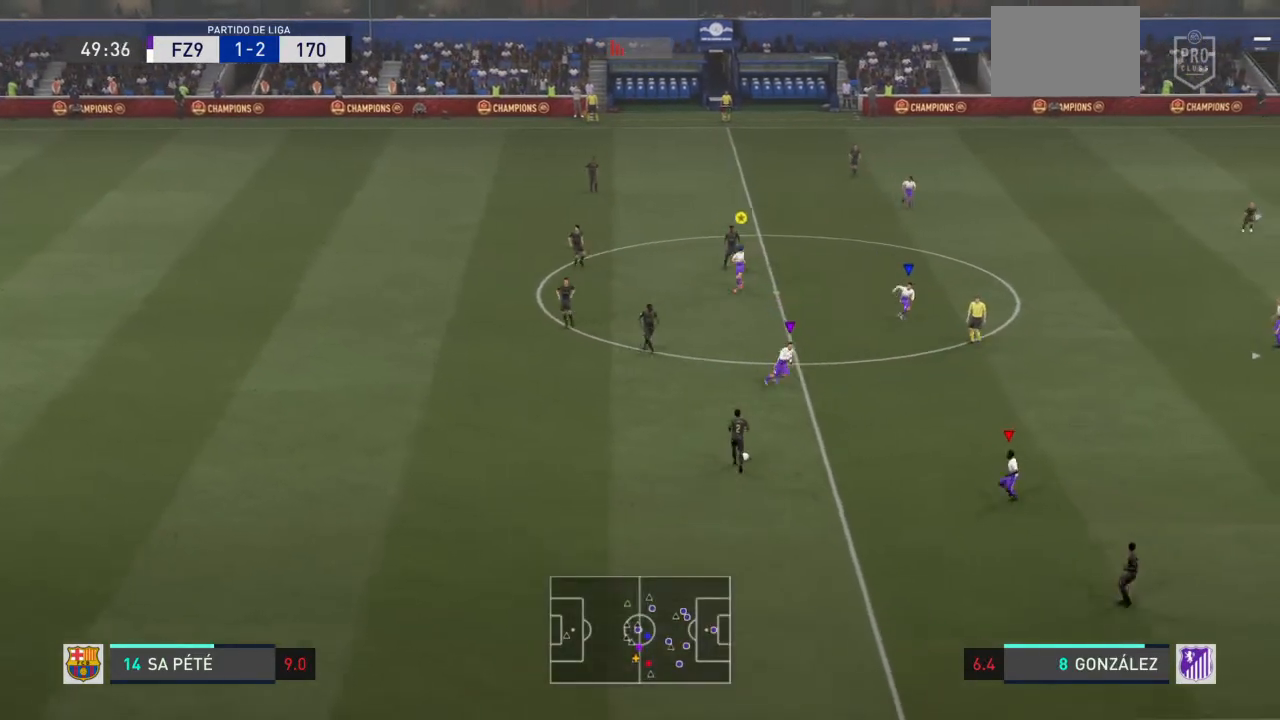
{"buttons": ["R2"], "left_stick": "down", "right_stick": "center", "events": [[334, "L2", "up"]]}
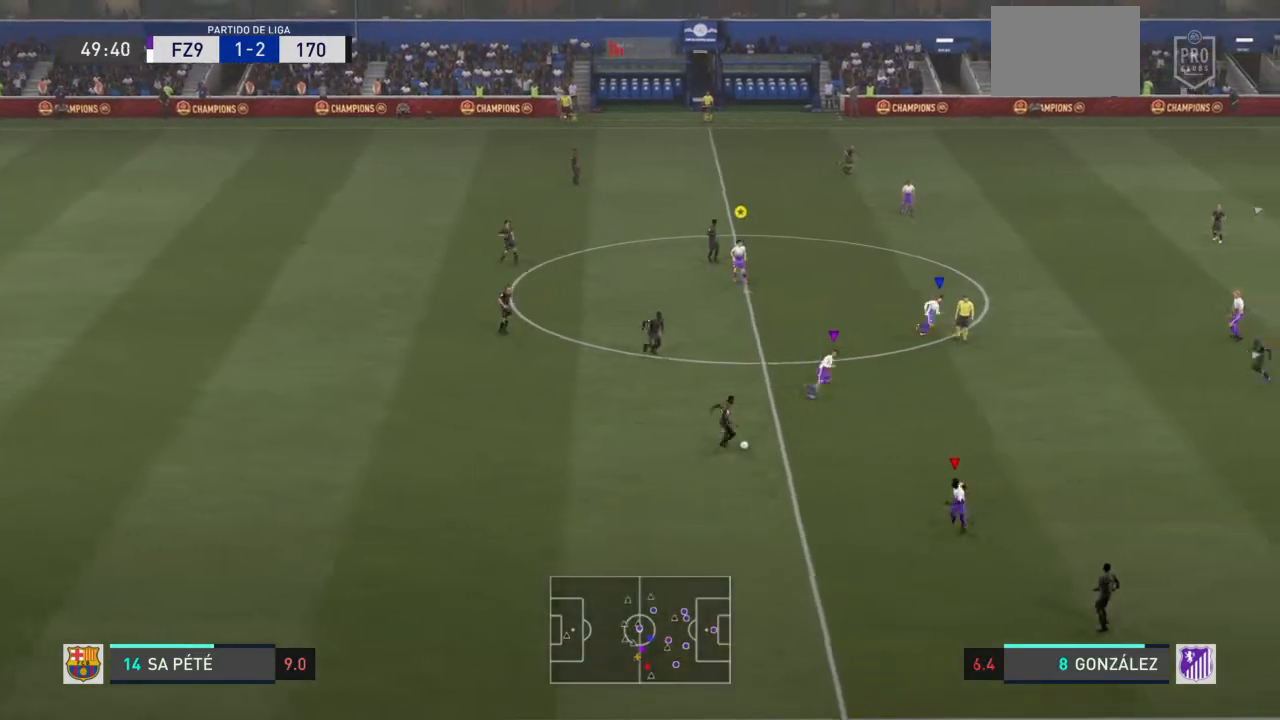
{"buttons": ["R2"], "left_stick": "down", "right_stick": "center", "events": [[133, "L1", "down"], [233, "L1", "up"]]}
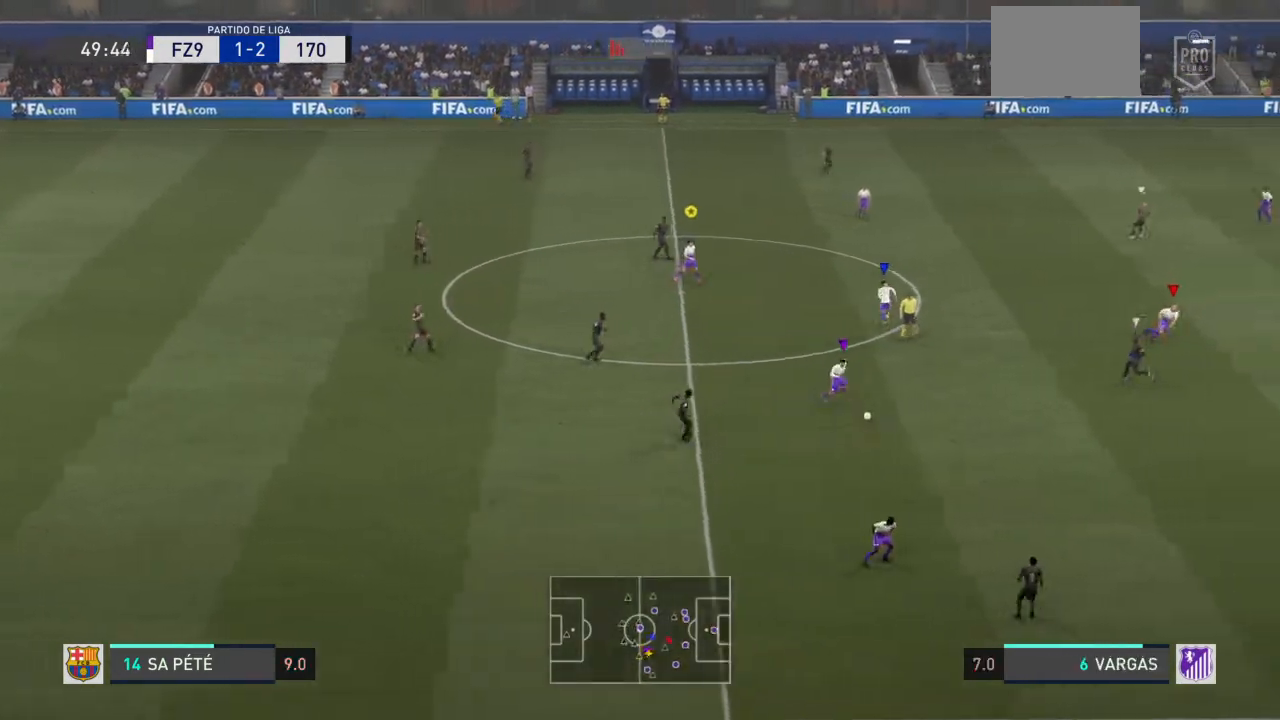
{"buttons": ["R2"], "left_stick": "down", "right_stick": "center", "events": [[100, "left_stick", "down-right"], [367, "left_stick", "down"]]}
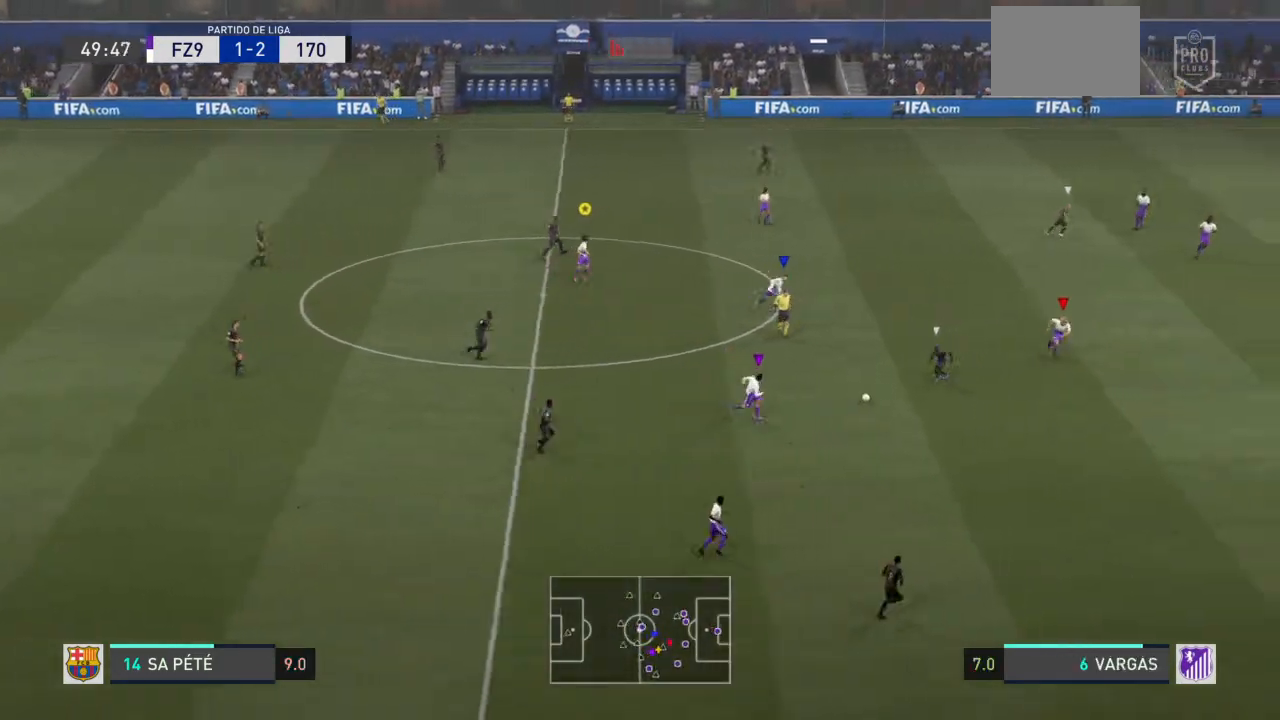
{"buttons": ["L2", "R2"], "left_stick": "down-left", "right_stick": "center", "events": [[400, "left_stick", "down-left"], [467, "L2", "down"]]}
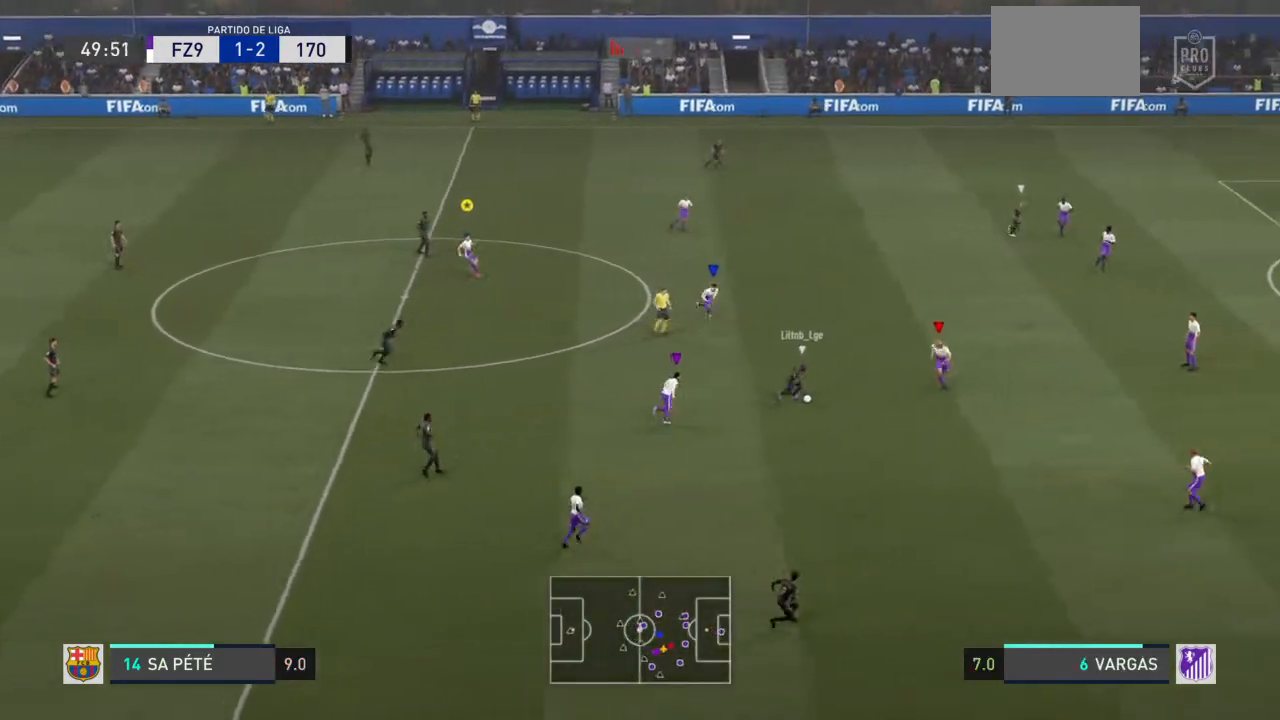
{"buttons": ["L2", "R2"], "left_stick": "up", "right_stick": "center", "events": [[100, "left_stick", "left"], [201, "left_stick", "up-left"], [301, "left_stick", "up"]]}
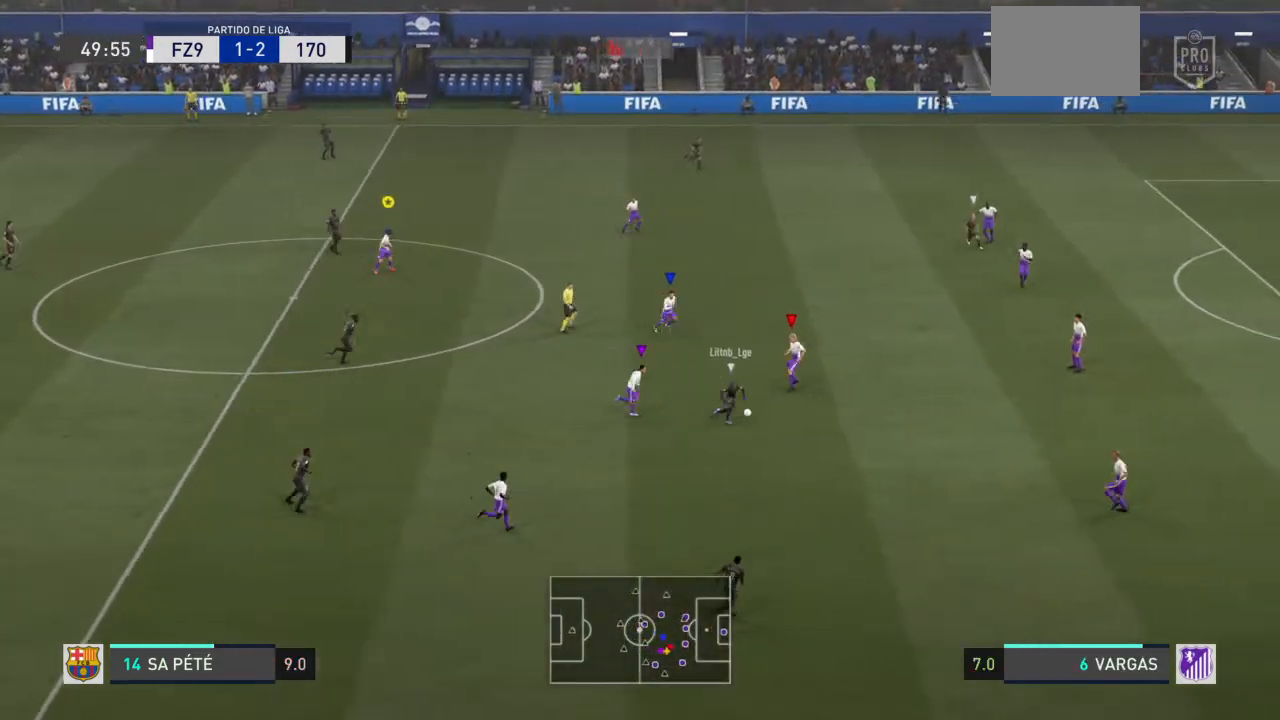
{"buttons": ["L2", "R2"], "left_stick": "down-right", "right_stick": "center", "events": [[33, "left_stick", "up-right"], [200, "left_stick", "right"], [300, "left_stick", "down-right"]]}
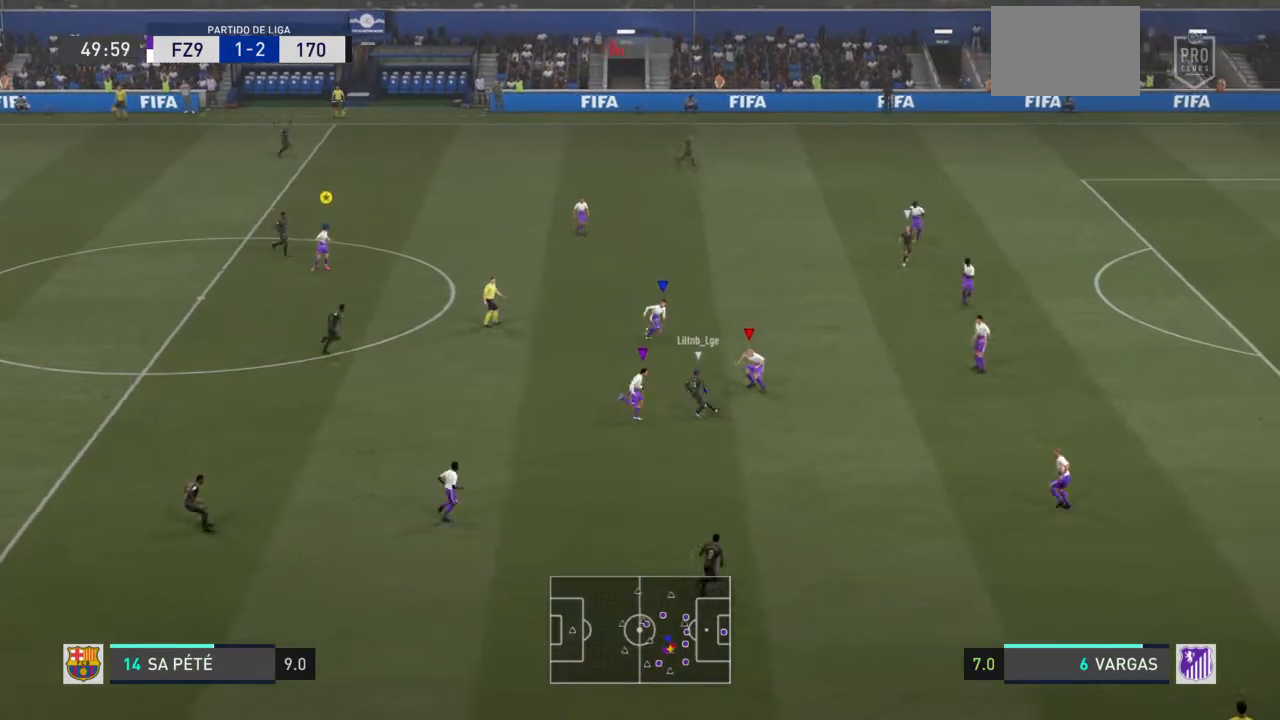
{"buttons": ["R2"], "left_stick": "down-left", "right_stick": "center", "events": [[100, "left_stick", "down"], [167, "SQUARE", "down"], [201, "L2", "up"], [301, "SQUARE", "up"], [367, "left_stick", "down-left"]]}
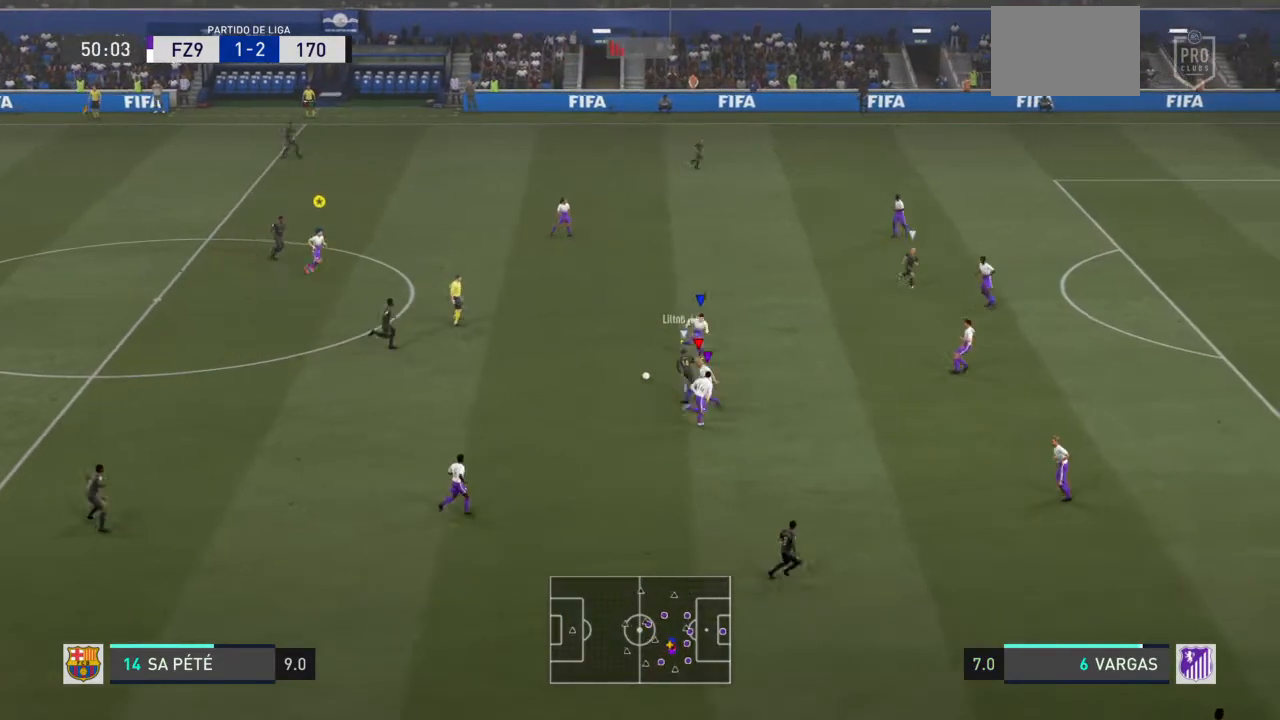
{"buttons": ["R2"], "left_stick": "up-left", "right_stick": "center", "events": [[67, "L1", "down"], [67, "left_stick", "up-left"], [200, "L1", "up"]]}
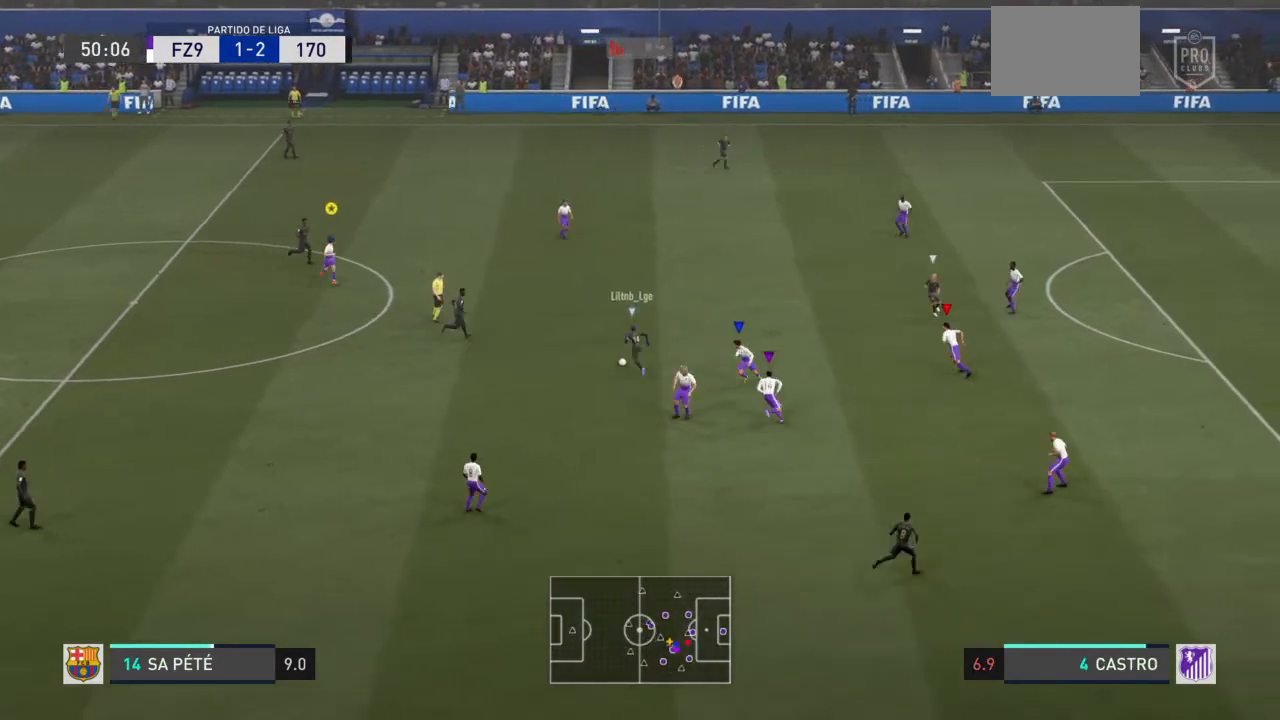
{"buttons": ["R2"], "left_stick": "up-left", "right_stick": "center", "events": []}
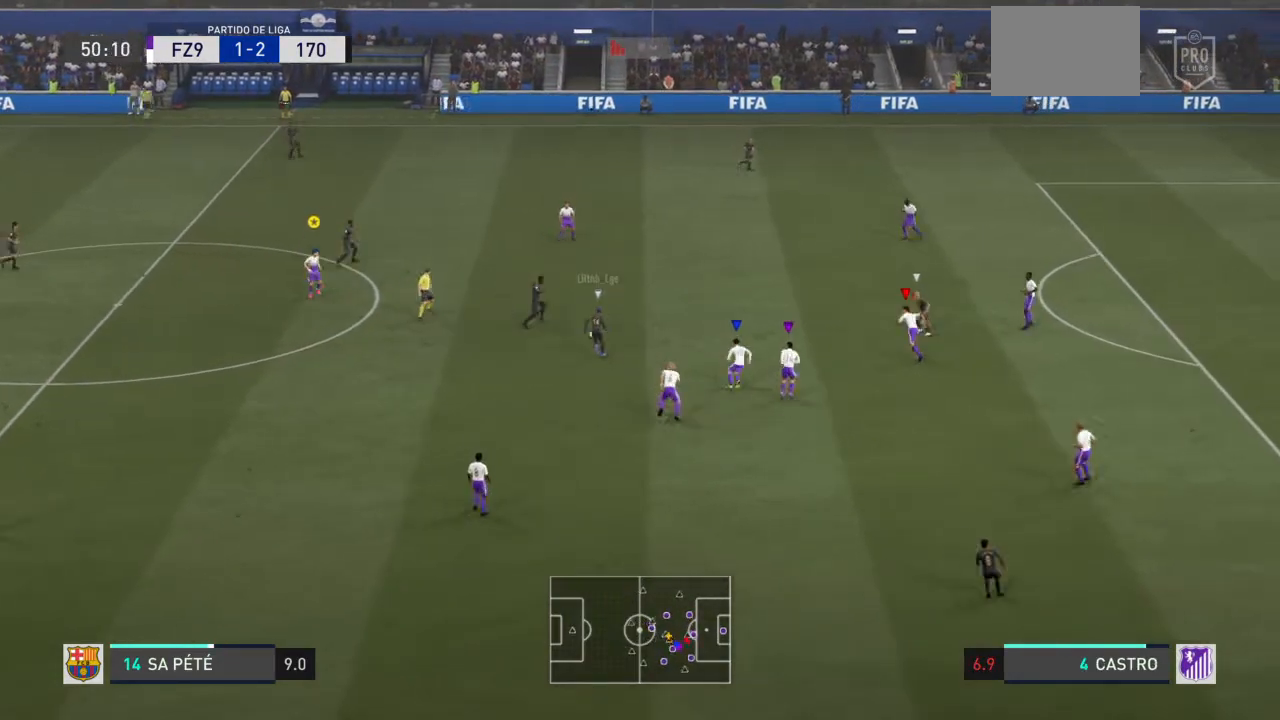
{"buttons": ["R2"], "left_stick": "up", "right_stick": "center", "events": [[467, "left_stick", "up"]]}
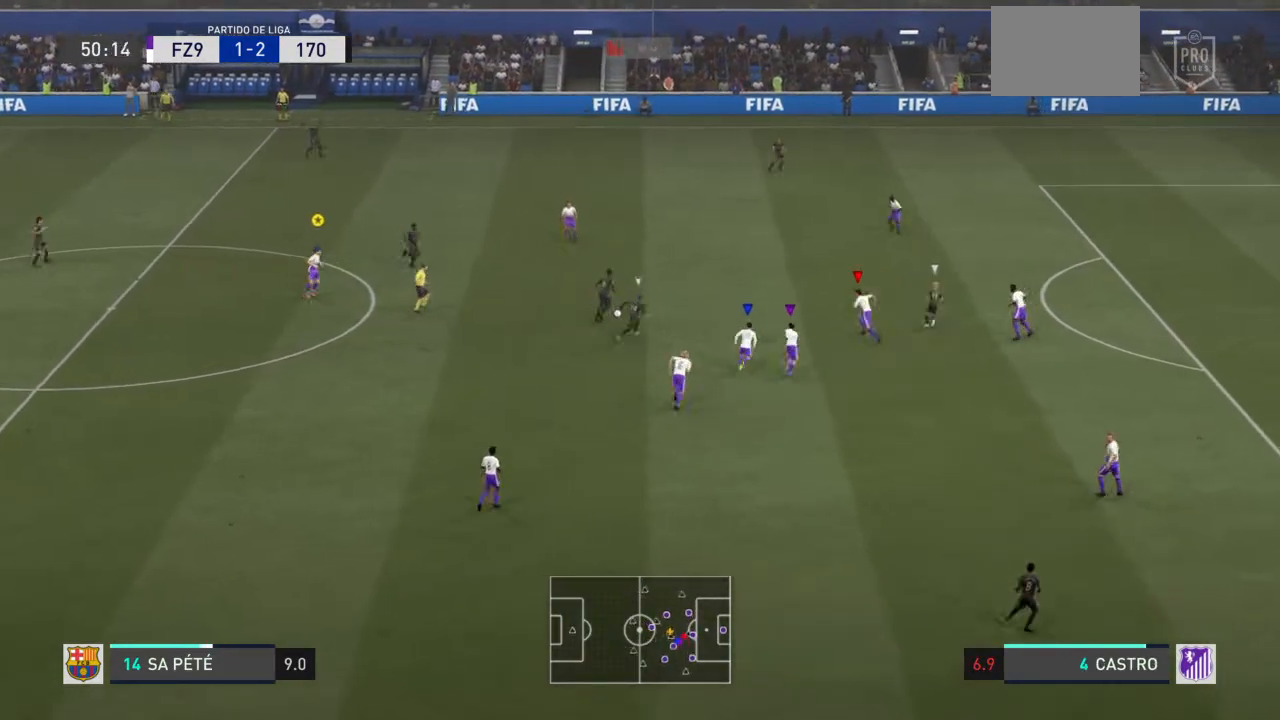
{"buttons": ["R2"], "left_stick": "up", "right_stick": "center", "events": []}
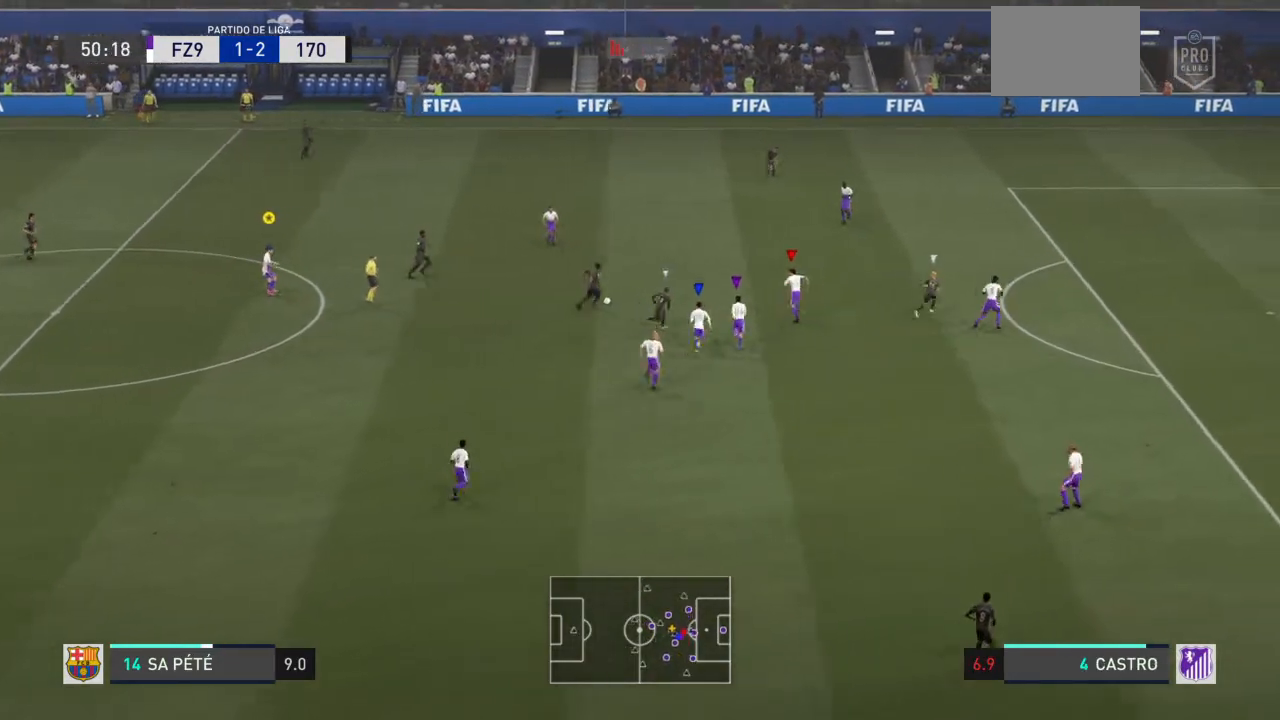
{"buttons": ["R2"], "left_stick": "up", "right_stick": "center", "events": []}
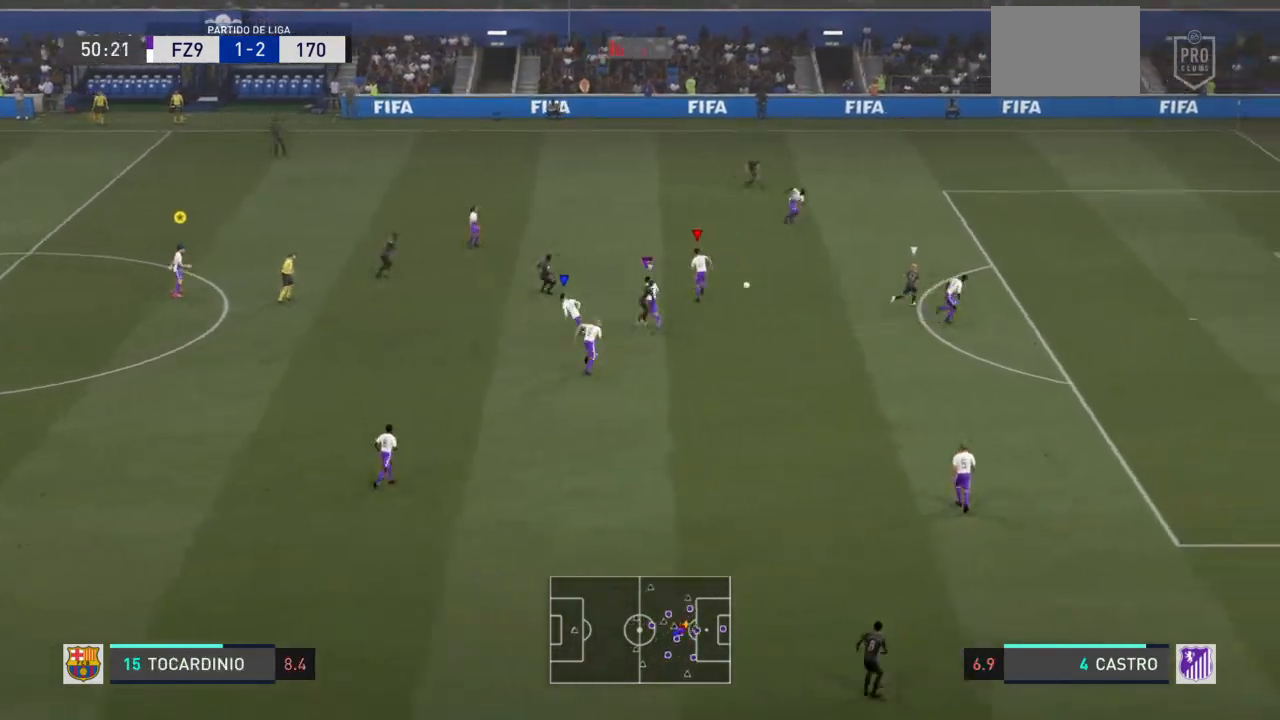
{"buttons": ["R2"], "left_stick": "up-right", "right_stick": "center"}
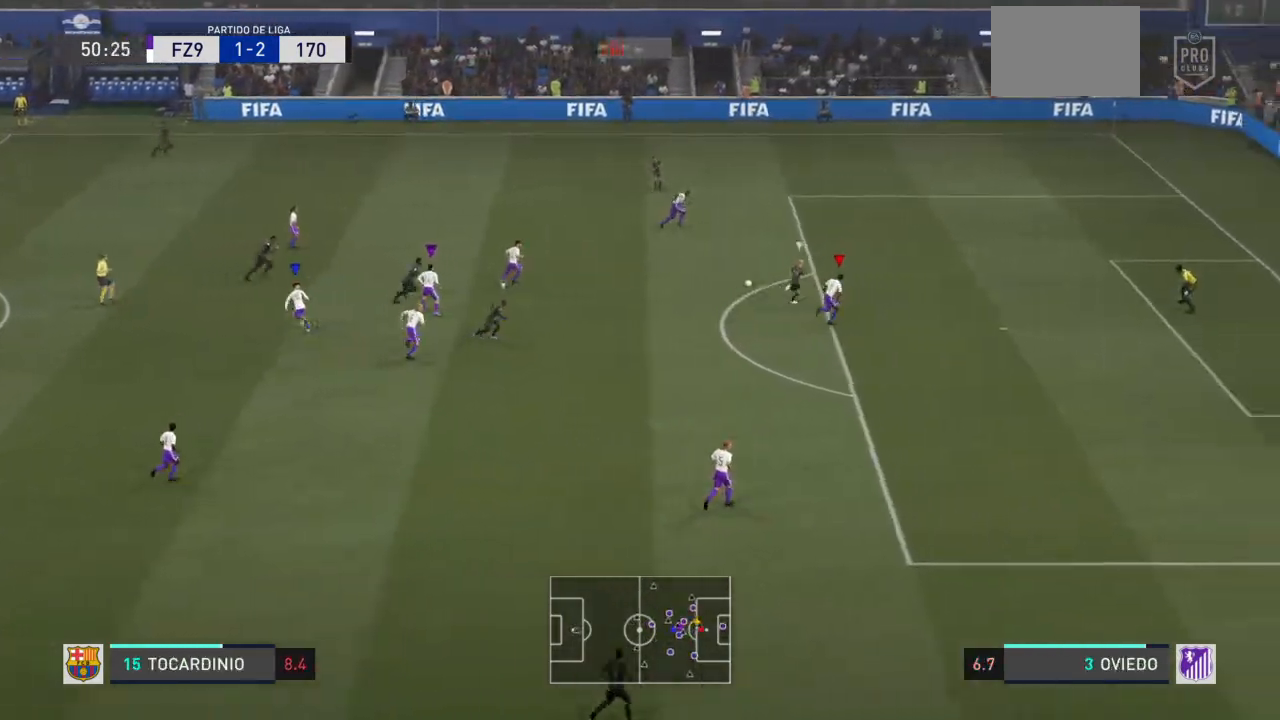
{"buttons": ["TRIANGLE", "R2"], "left_stick": "up-right", "right_stick": "center", "events": [[100, "TRIANGLE", "down"]]}
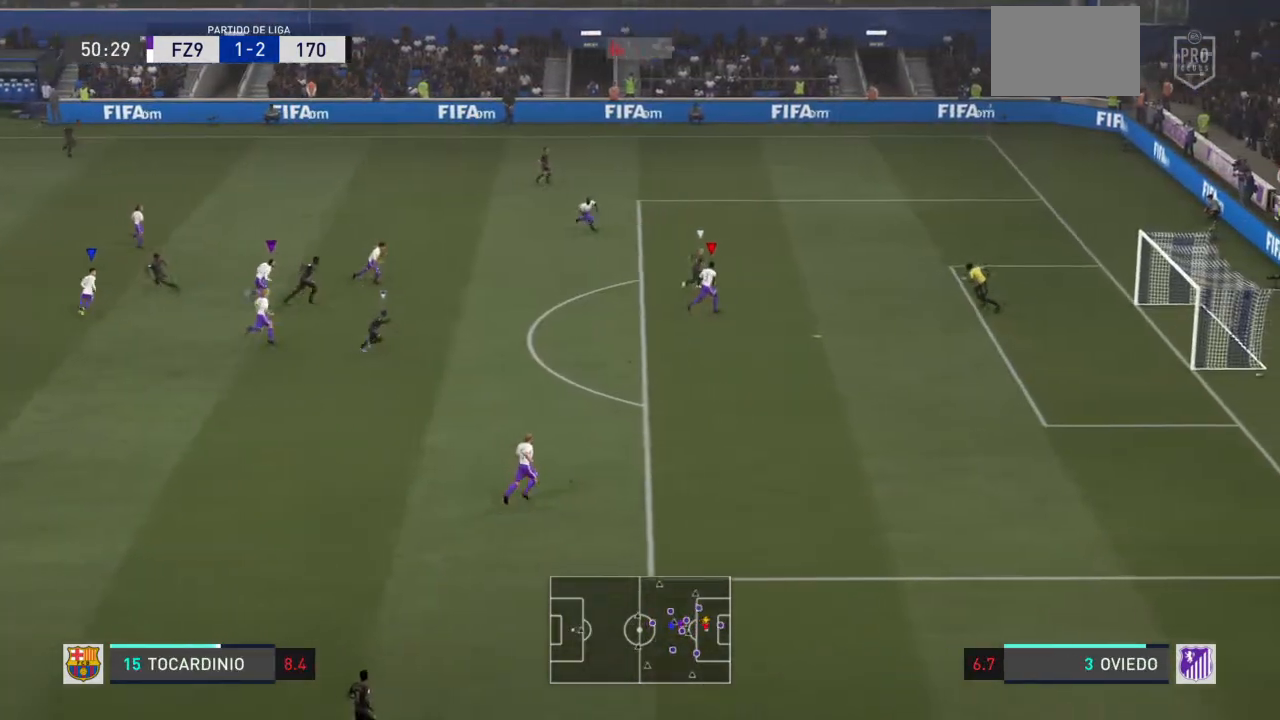
{"buttons": ["R2"], "left_stick": "right", "right_stick": "center", "events": [[334, "TRIANGLE", "up"], [501, "left_stick", "right"]]}
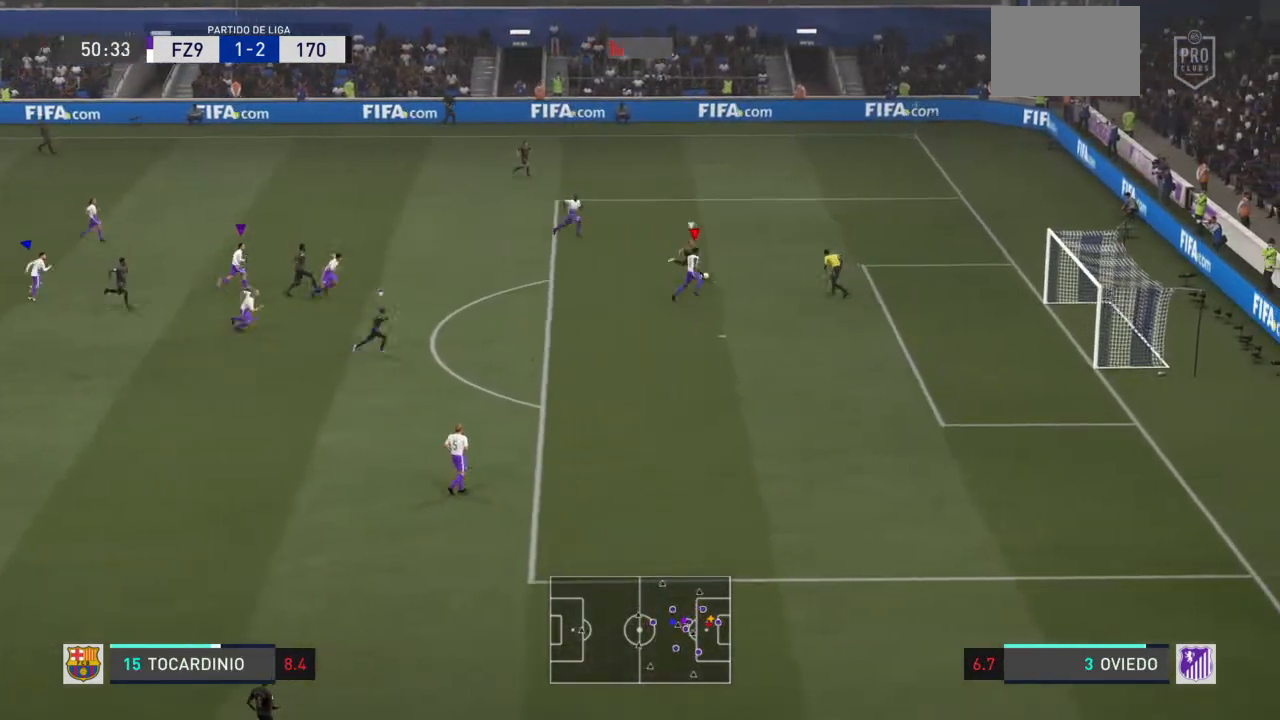
{"buttons": ["R2"], "left_stick": "down-right", "right_stick": "center", "events": [[500, "left_stick", "down-right"]]}
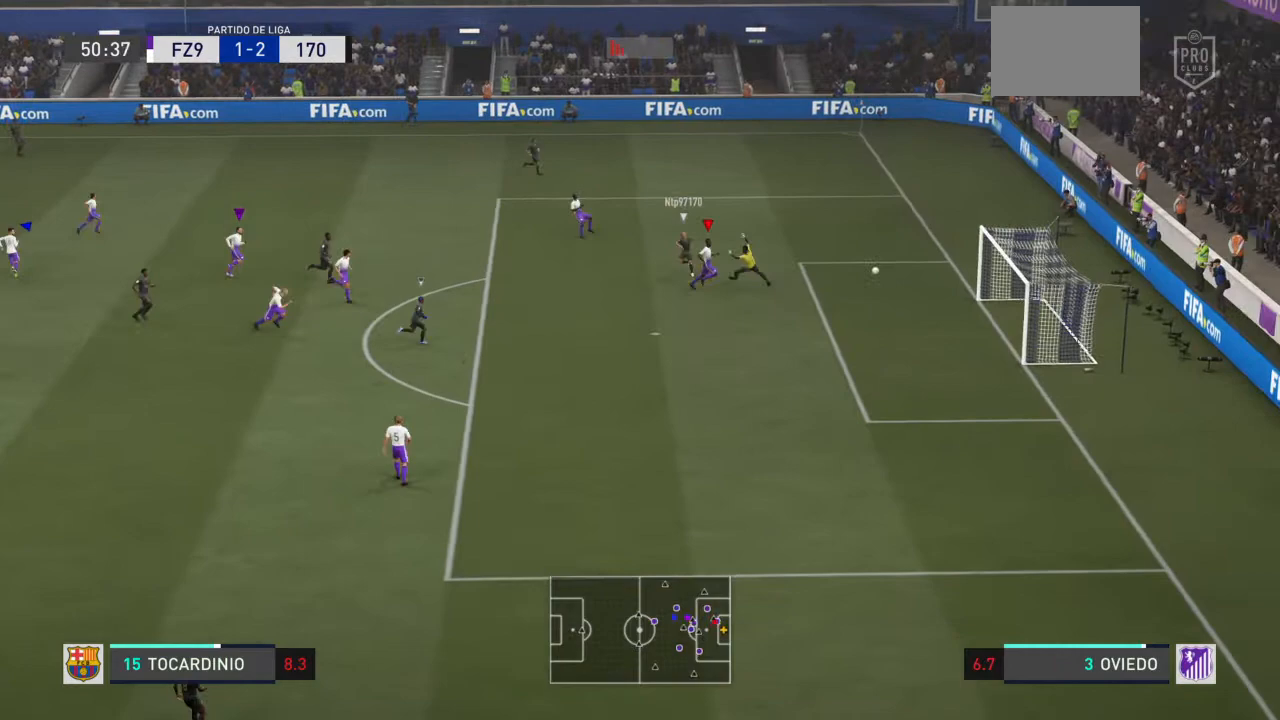
{"buttons": ["R2"], "left_stick": "down-left", "right_stick": "center", "events": [[134, "left_stick", "down"], [401, "left_stick", "down-left"]]}
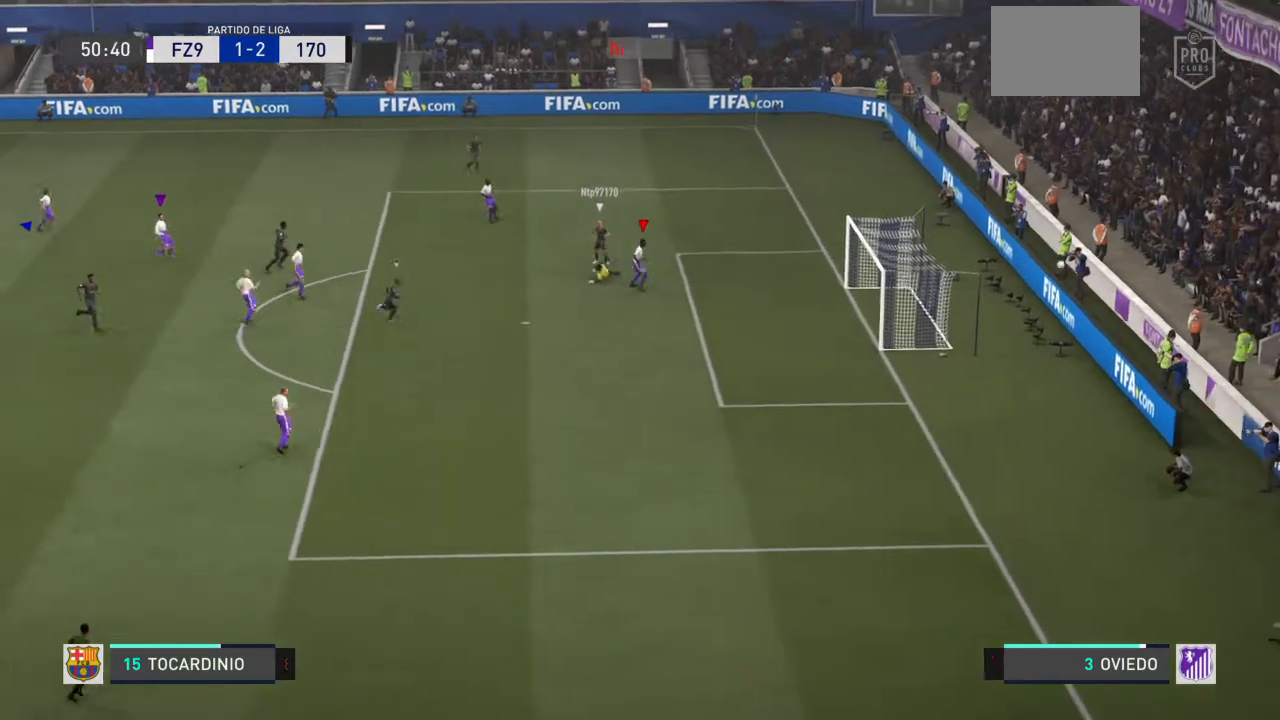
{"buttons": ["CROSS", "L1"], "left_stick": "down-left", "right_stick": "center", "events": [[434, "R2", "up"], [500, "CROSS", "down"], [500, "L1", "down"]]}